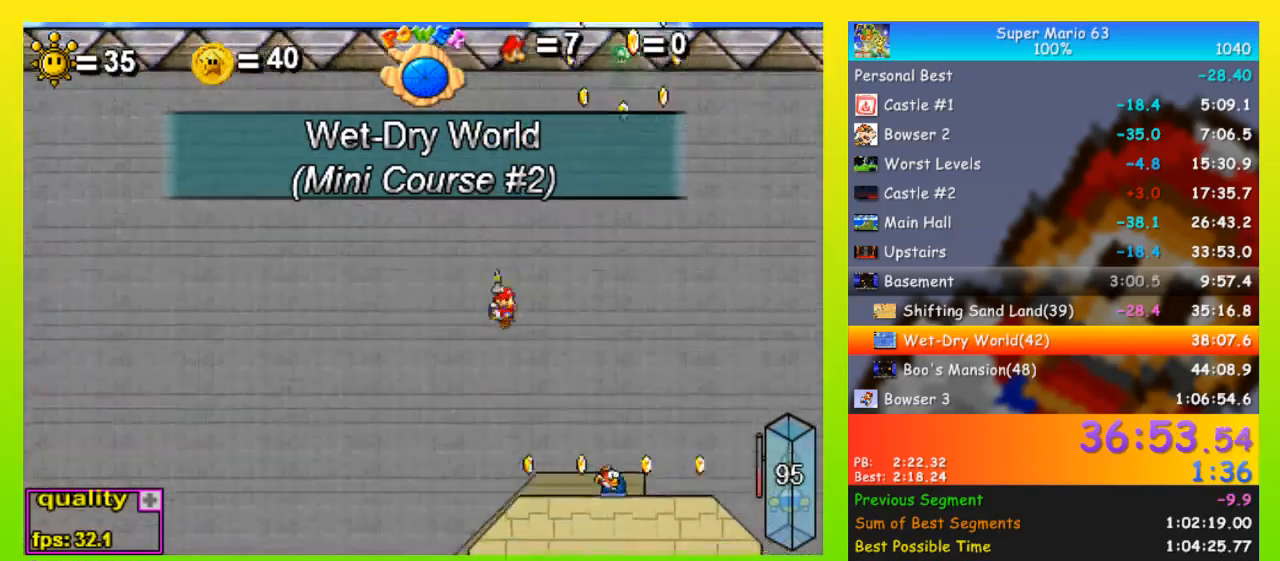
Gameplay with keyboard; each line is a JSON object with the keys held at the frame after it. "events" lists presses ("down") and releases ("up") of "down", "equals", "left", "minus", "p", "right", "semicolon", "shift", "space", "up", "x" and "z" between this image and that frame as [ms after this image, input, new state], when the widget could be followed in between. No other keys are recorded. Mouse input is not recorded.
{"keys": ["left"], "events": [[167, "up", "up"], [400, "left", "down"], [400, "right", "up"]]}
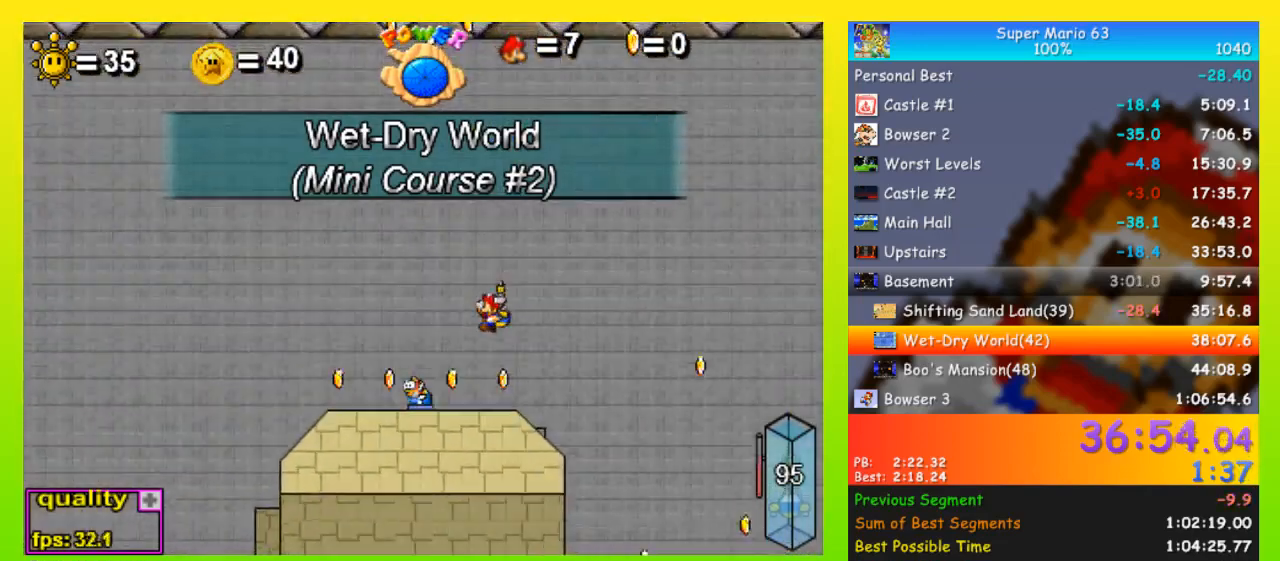
{"keys": ["right", "space", "up"], "events": [[167, "left", "up"], [267, "right", "down"], [300, "space", "down"], [300, "up", "down"]]}
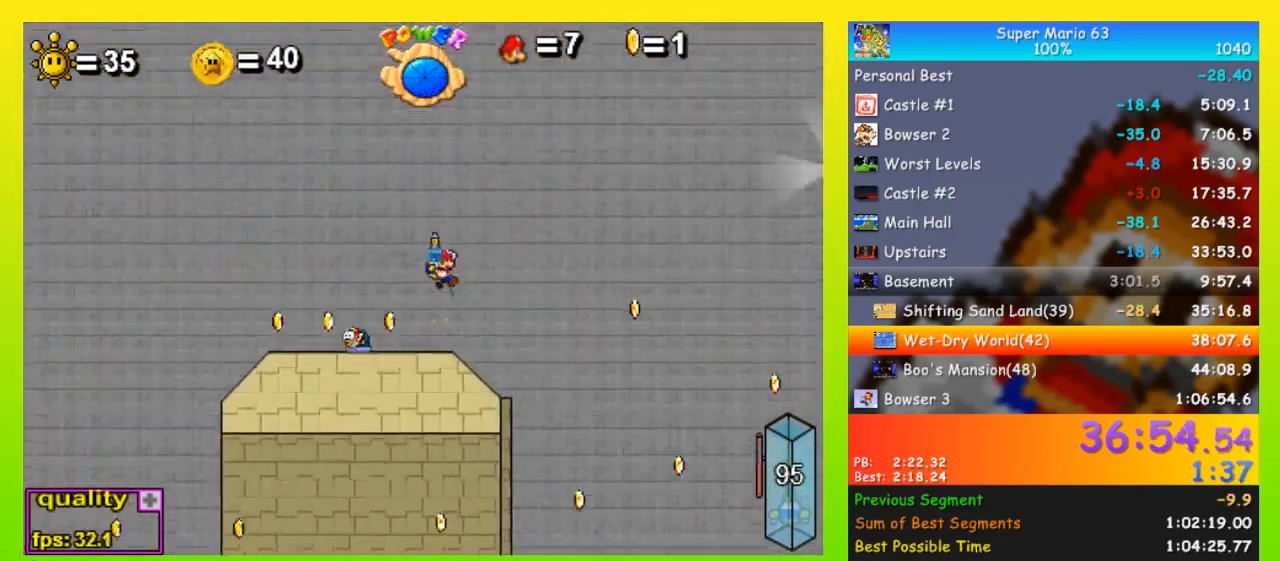
{"keys": ["up"], "events": [[433, "space", "up"], [500, "right", "up"]]}
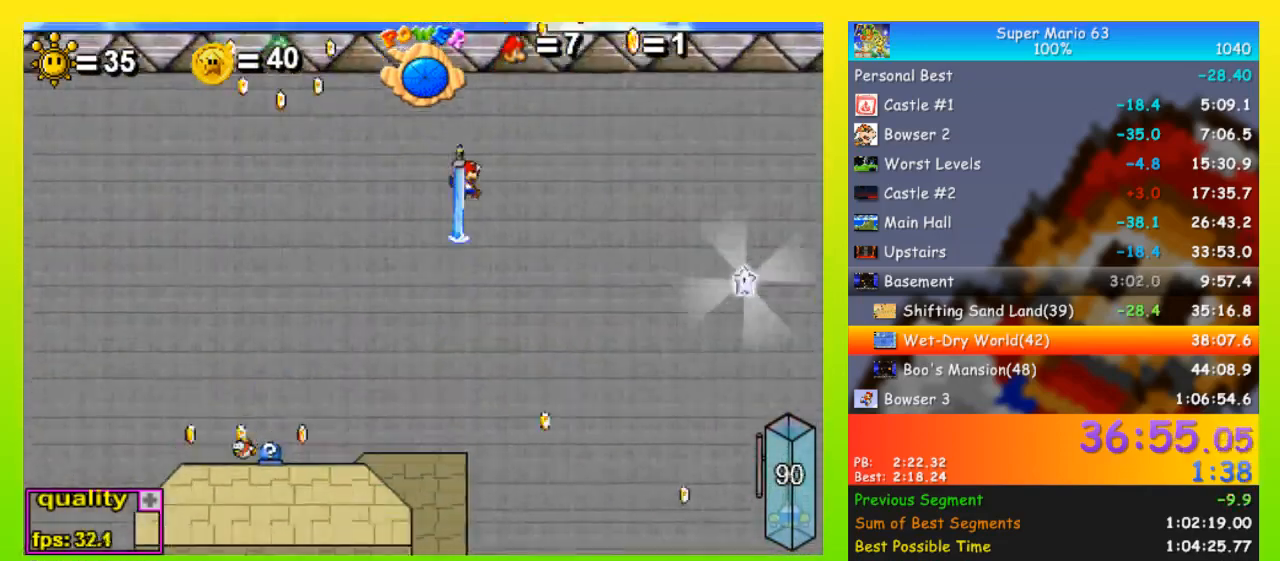
{"keys": ["up"], "events": [[233, "left", "down"], [300, "left", "up"]]}
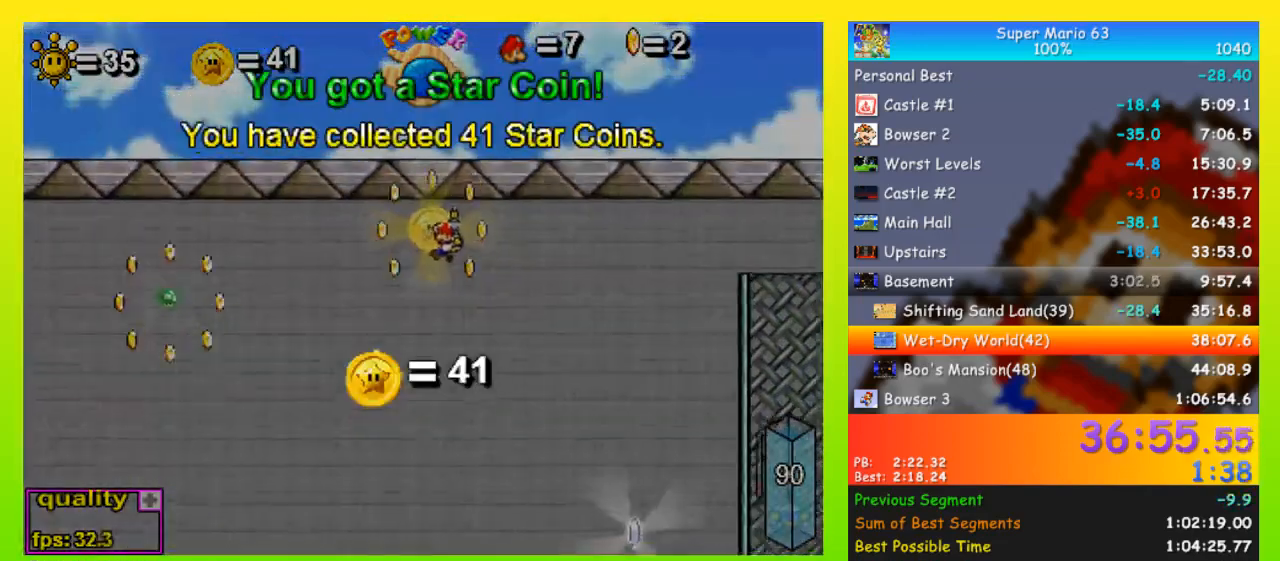
{"keys": [], "events": [[67, "up", "up"], [167, "left", "down"], [167, "z", "down"], [233, "left", "up"], [233, "z", "up"], [300, "left", "down"], [300, "z", "down"], [367, "left", "up"], [367, "z", "up"], [400, "left", "down"], [400, "z", "down"], [467, "left", "up"], [500, "z", "up"]]}
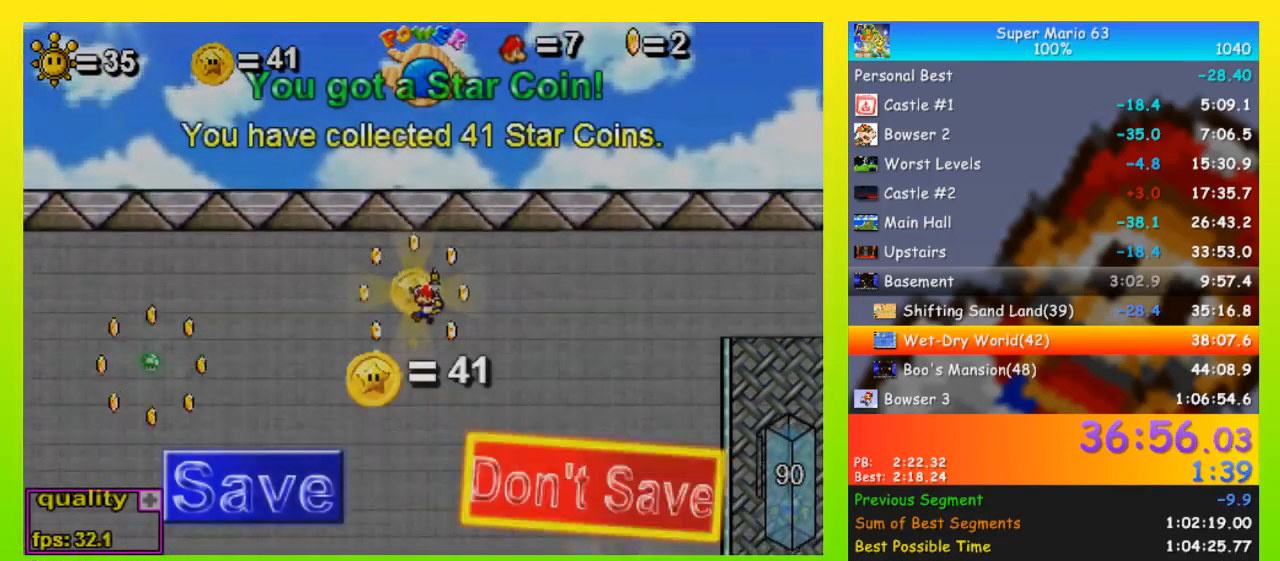
{"keys": ["right"], "events": [[33, "z", "down"], [100, "z", "up"], [133, "left", "down"], [200, "left", "up"], [200, "z", "down"], [233, "z", "up"], [367, "right", "down"]]}
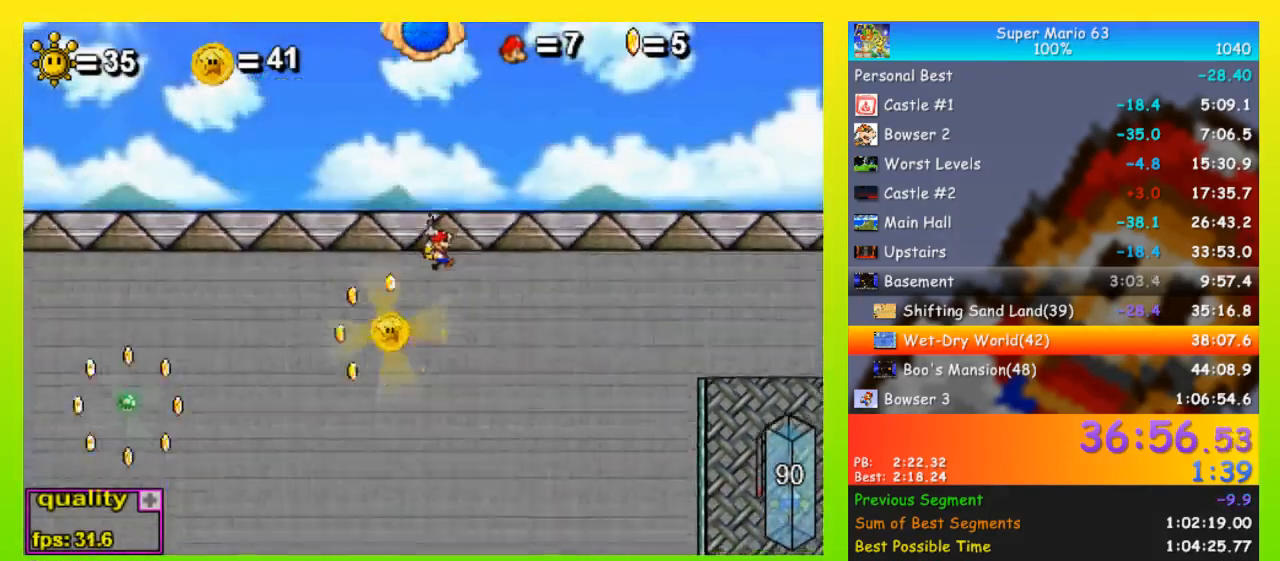
{"keys": [], "events": [[200, "right", "up"]]}
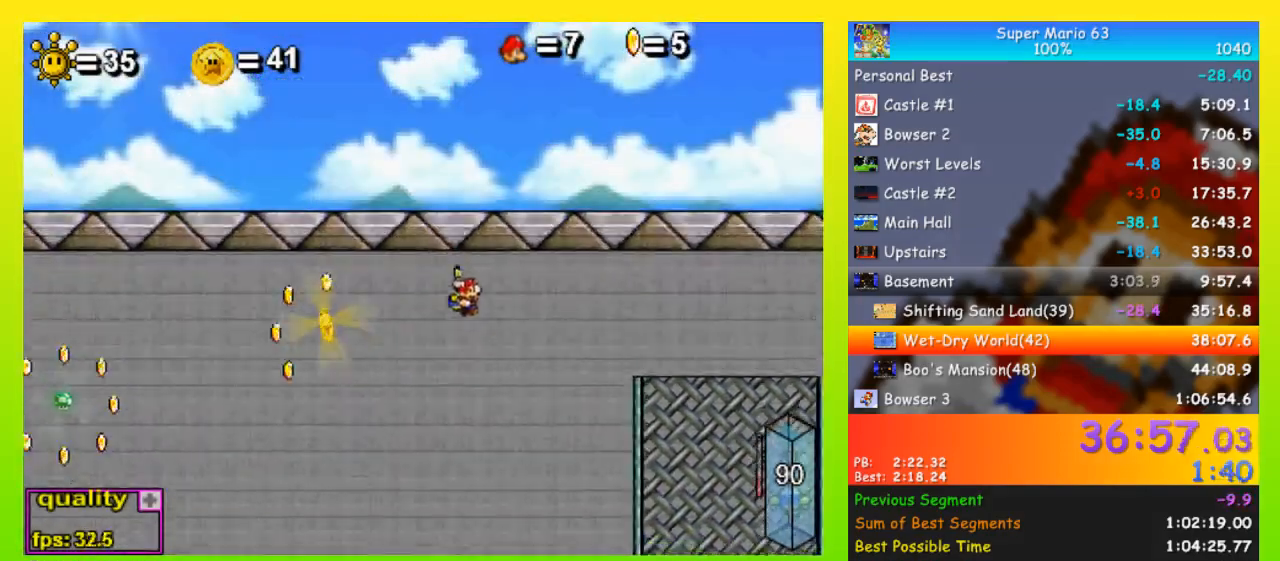
{"keys": ["shift"], "events": [[133, "left", "down"], [200, "left", "up"], [500, "shift", "down"]]}
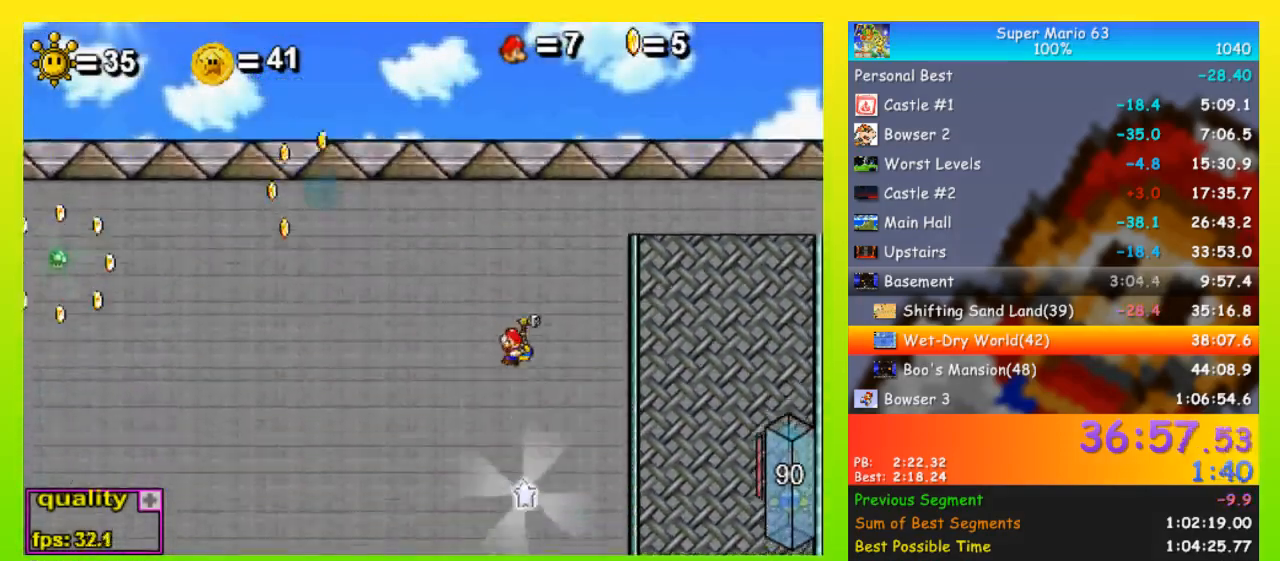
{"keys": ["left"], "events": [[33, "shift", "up"], [433, "left", "down"]]}
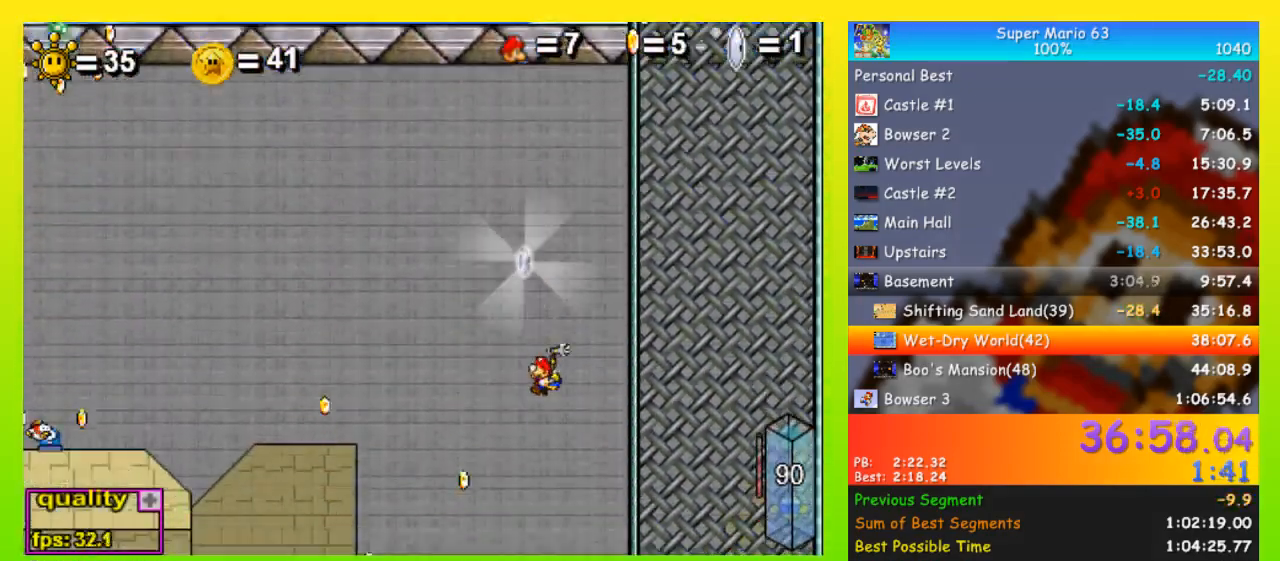
{"keys": ["left"], "events": [[300, "down", "down"], [400, "down", "up"]]}
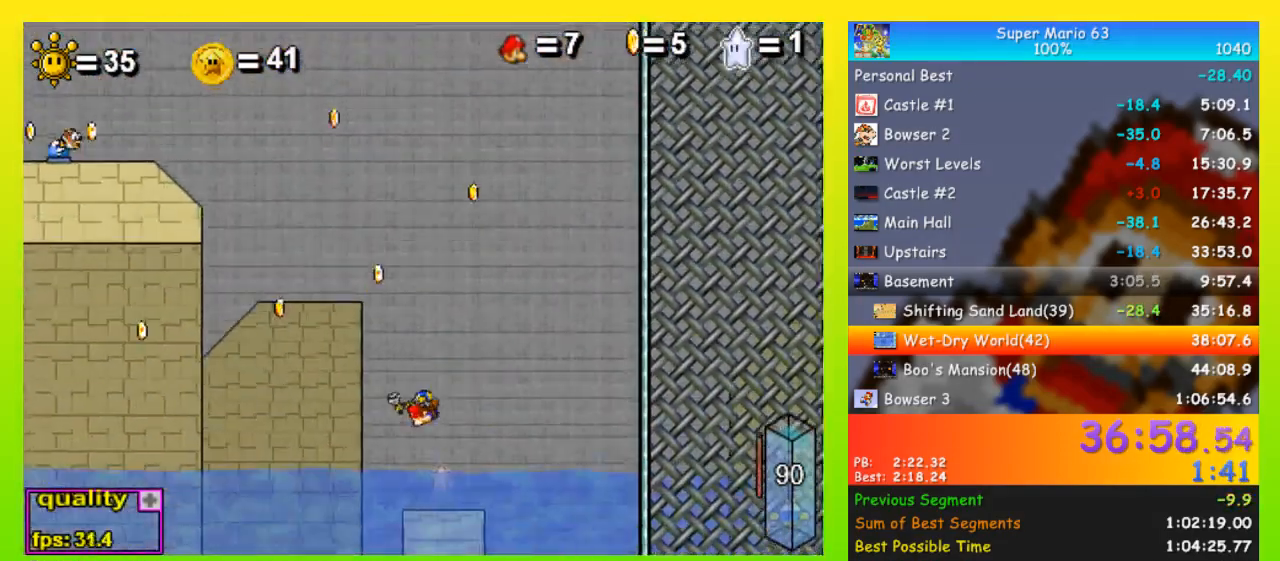
{"keys": ["right", "space"], "events": [[200, "right", "down"], [267, "left", "up"], [433, "space", "down"]]}
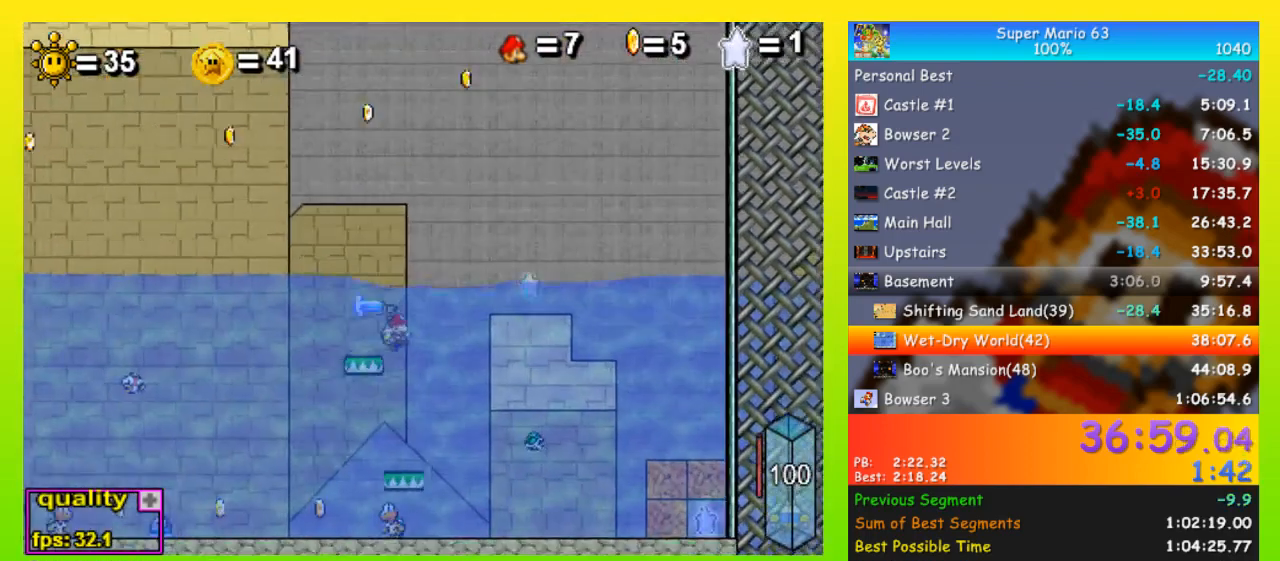
{"keys": ["down", "right", "space"], "events": [[133, "down", "down"], [133, "space", "up"], [500, "space", "down"]]}
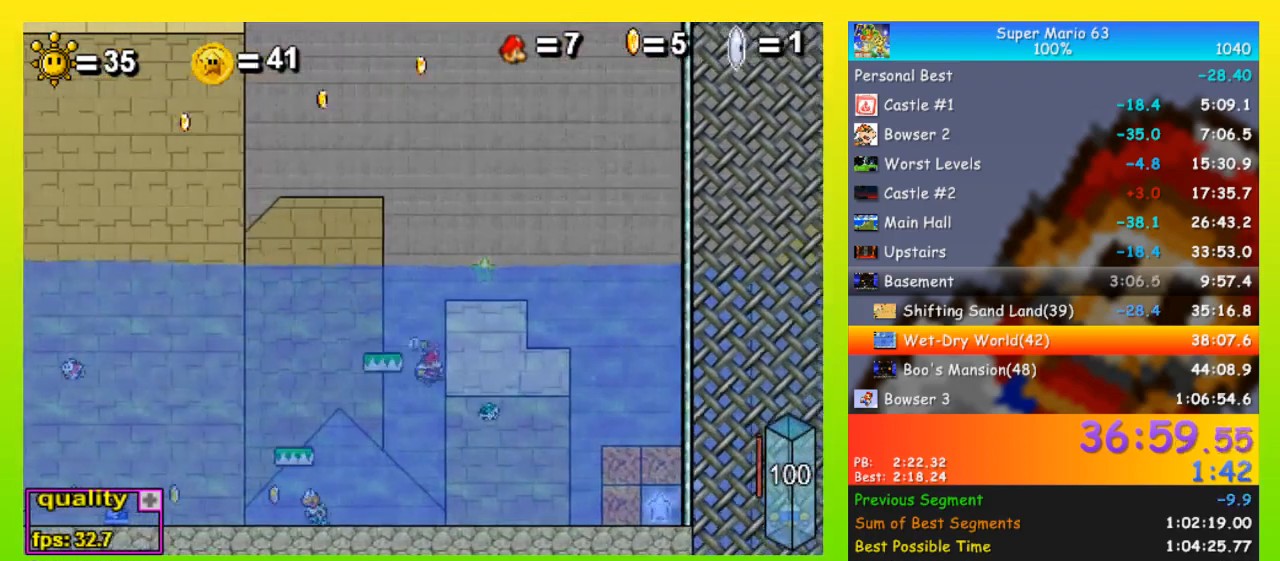
{"keys": ["right"], "events": [[233, "space", "up"], [467, "down", "up"]]}
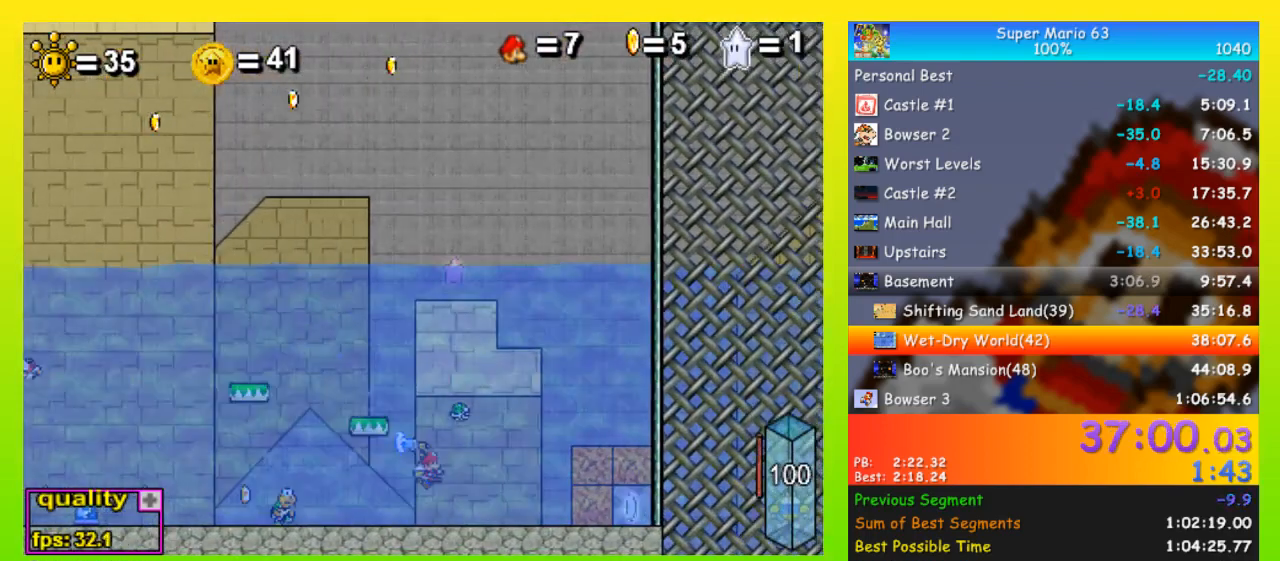
{"keys": ["right", "x"], "events": [[33, "space", "down"], [267, "space", "up"], [433, "x", "down"]]}
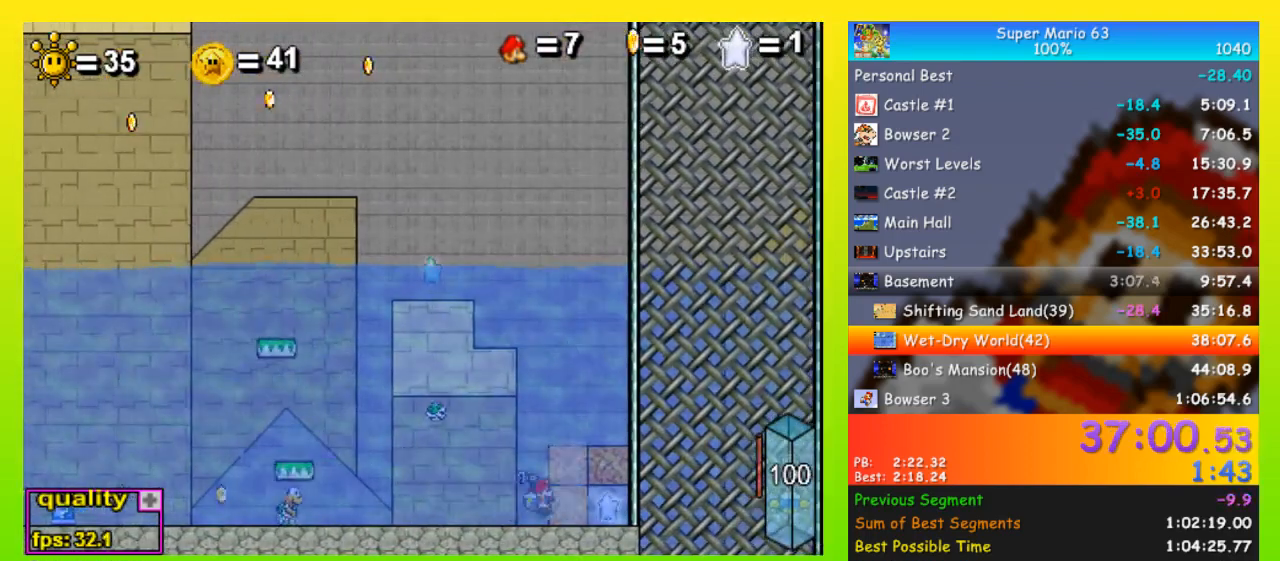
{"keys": ["right", "space", "up"], "events": [[33, "x", "up"], [267, "up", "down"], [333, "space", "down"], [367, "left", "down"], [367, "right", "up"], [467, "left", "up"], [500, "right", "down"]]}
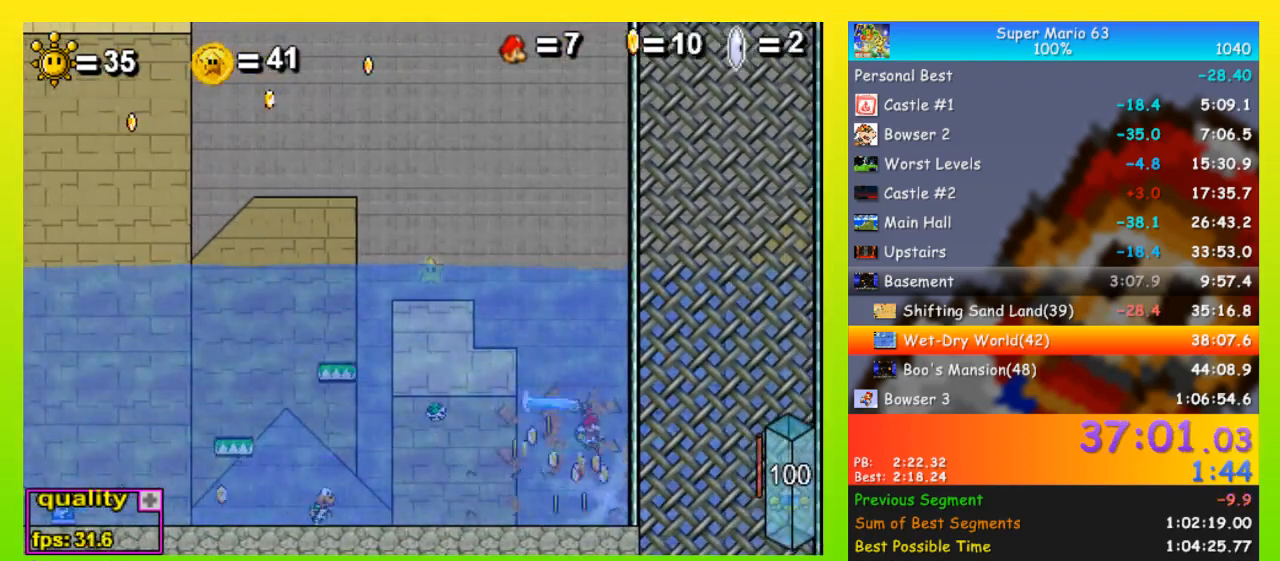
{"keys": ["left", "space", "up"], "events": [[133, "left", "down"], [133, "right", "up"]]}
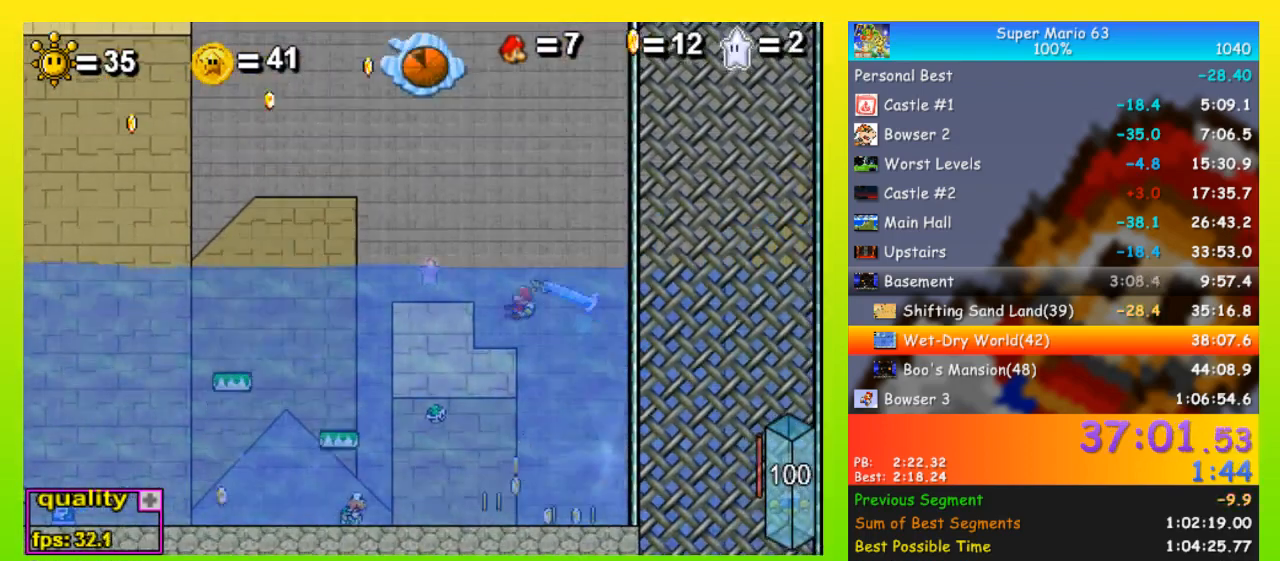
{"keys": ["left"], "events": [[200, "up", "up"], [300, "space", "up"]]}
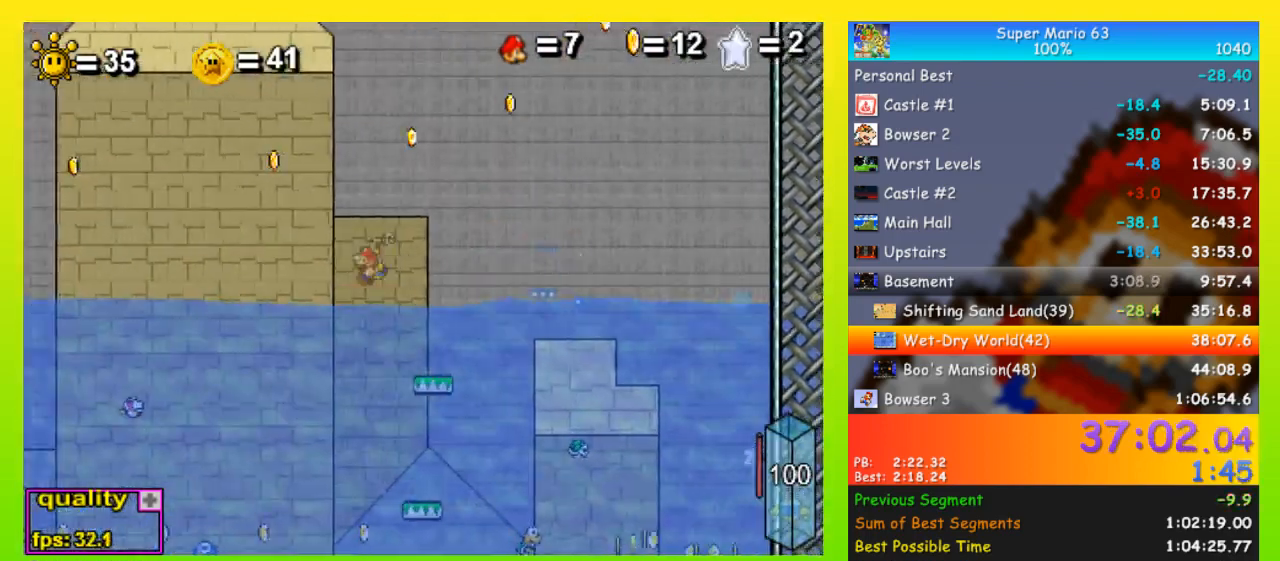
{"keys": ["down", "right"], "events": [[33, "down", "down"], [267, "left", "up"], [300, "right", "down"]]}
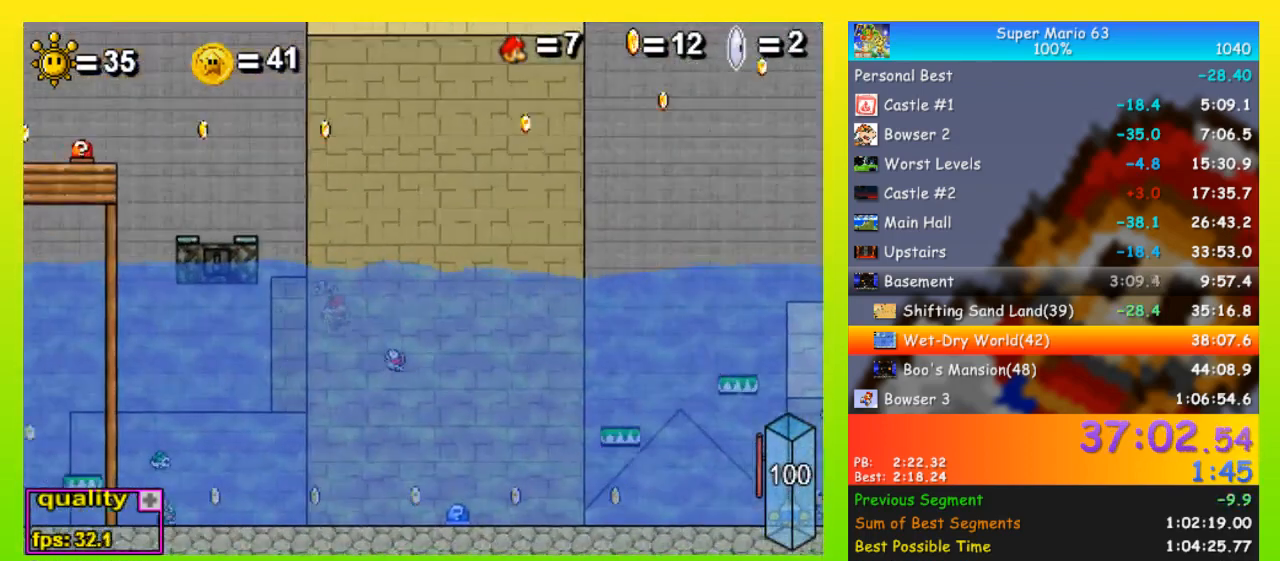
{"keys": ["down", "right"], "events": [[100, "space", "down"], [333, "space", "up"]]}
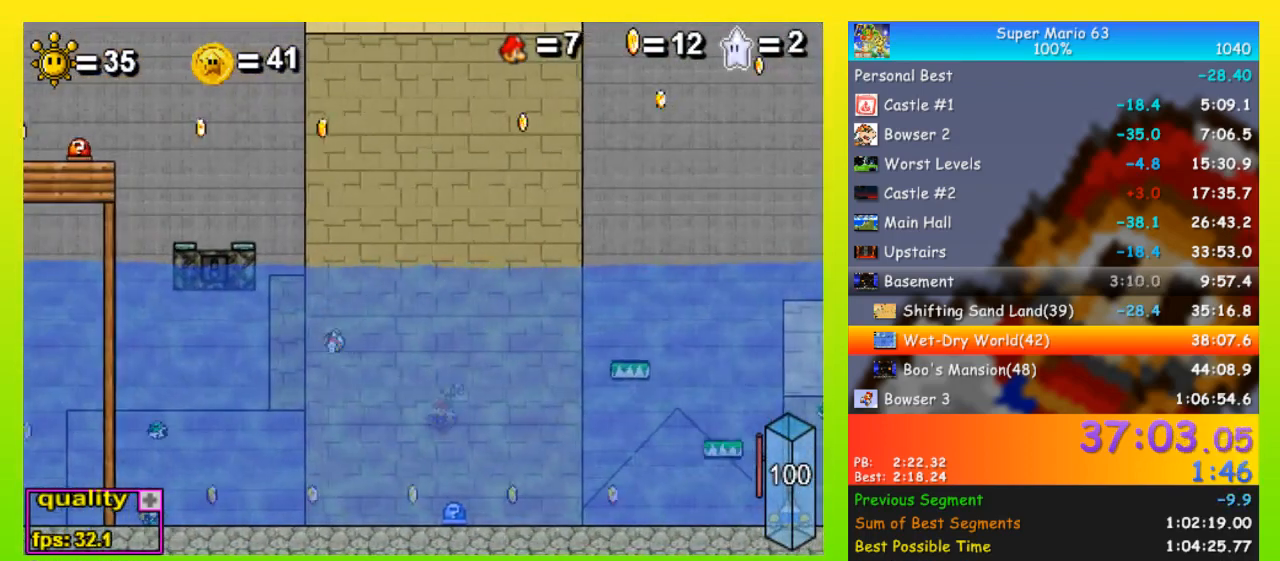
{"keys": ["left", "space"], "events": [[33, "left", "down"], [33, "right", "up"], [200, "left", "up"], [200, "right", "down"], [300, "right", "up"], [400, "left", "down"], [500, "down", "up"], [500, "space", "down"]]}
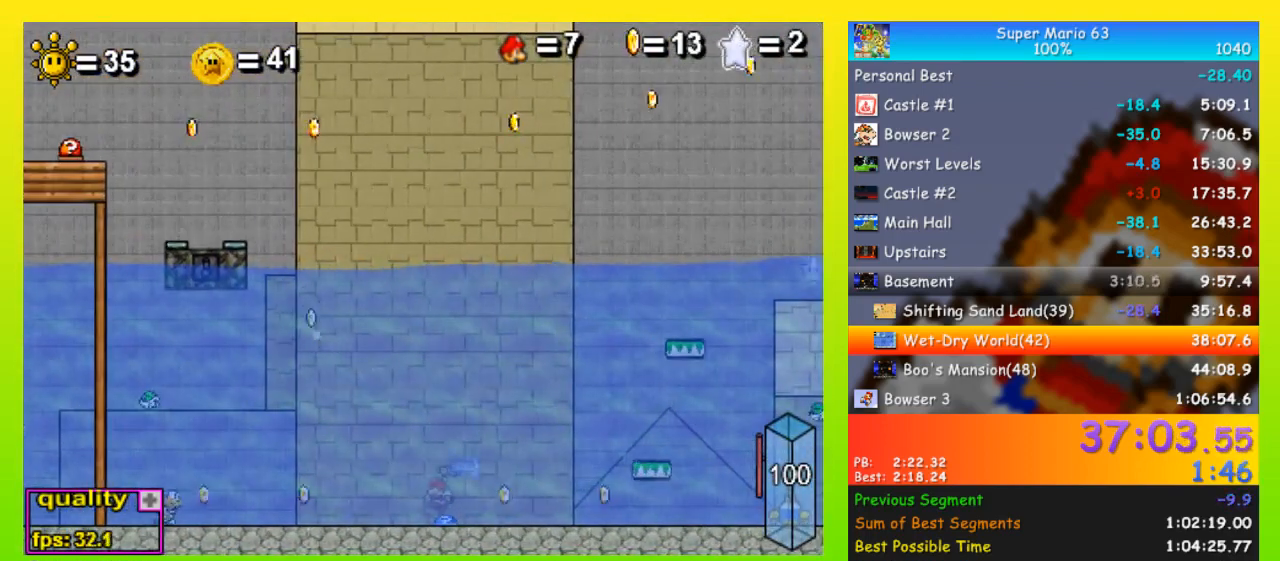
{"keys": ["down", "left", "space"], "events": [[400, "down", "down"]]}
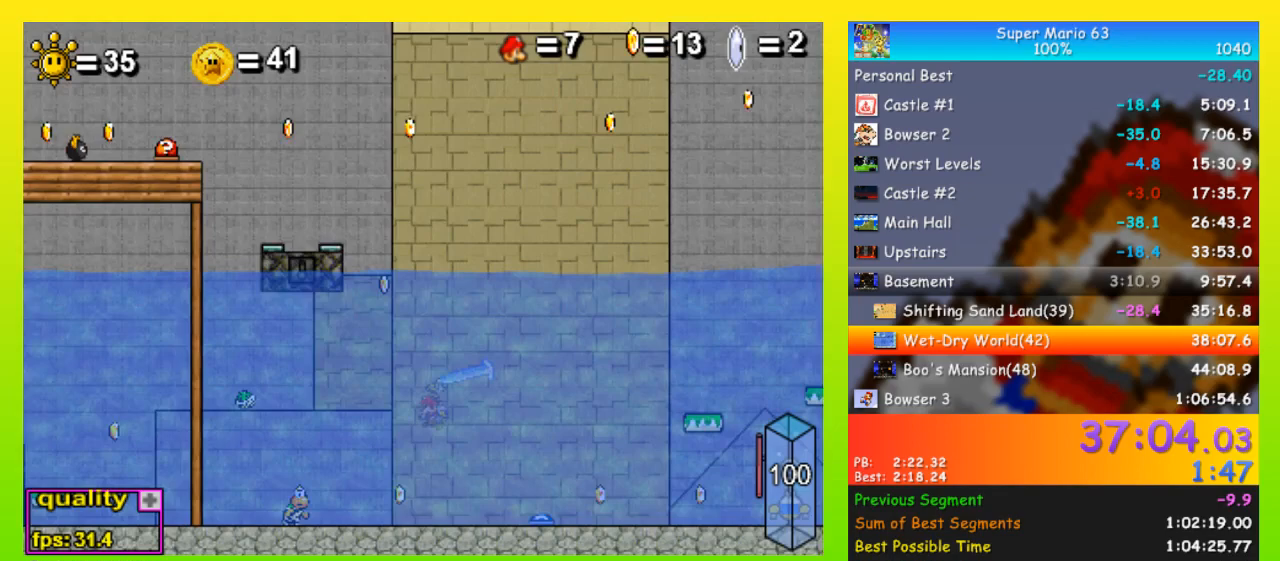
{"keys": ["left", "space"], "events": [[267, "down", "up"]]}
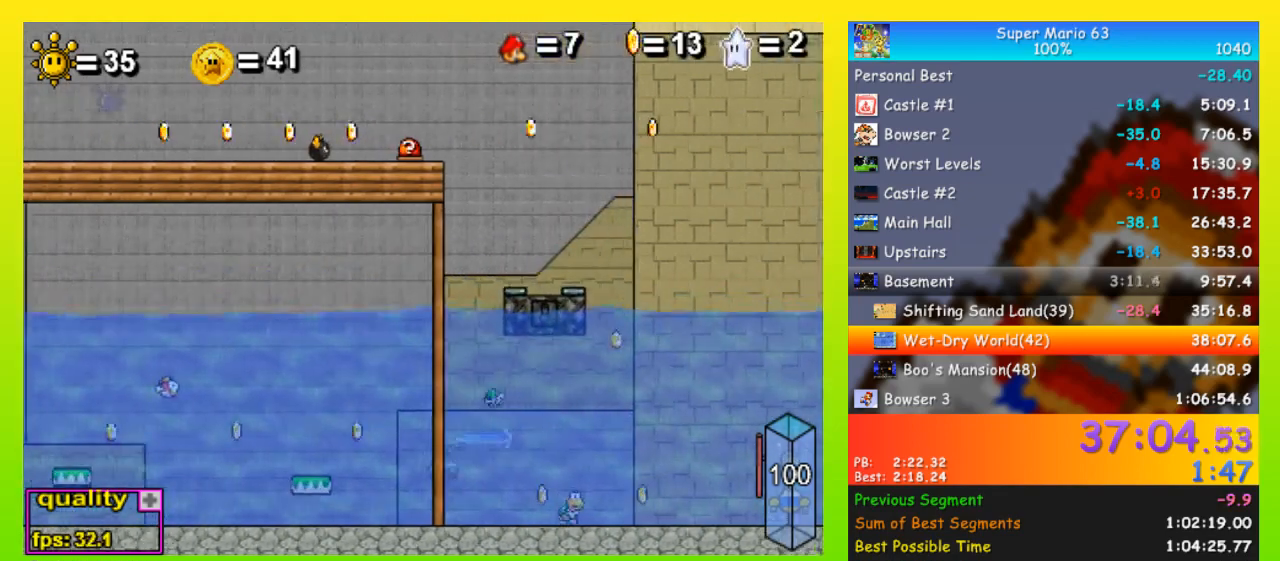
{"keys": ["left", "space", "up"], "events": [[233, "up", "down"], [300, "up", "up"], [400, "up", "down"], [433, "up", "up"], [500, "up", "down"]]}
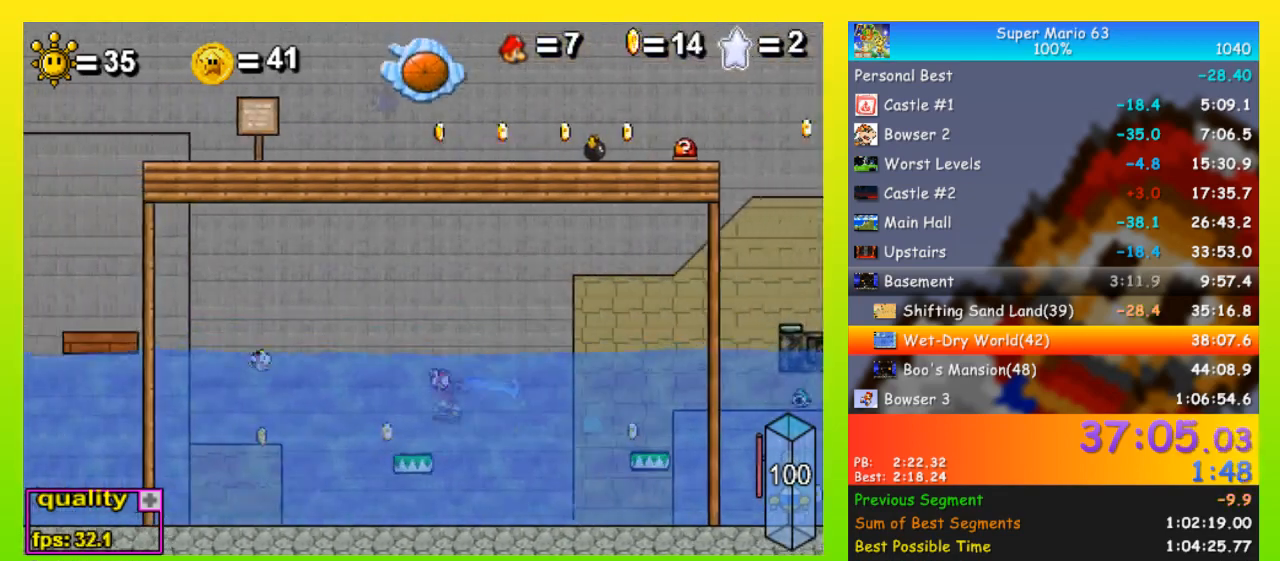
{"keys": ["left", "space"], "events": [[33, "up", "up"], [133, "up", "down"], [167, "up", "up"], [233, "up", "down"], [267, "up", "up"]]}
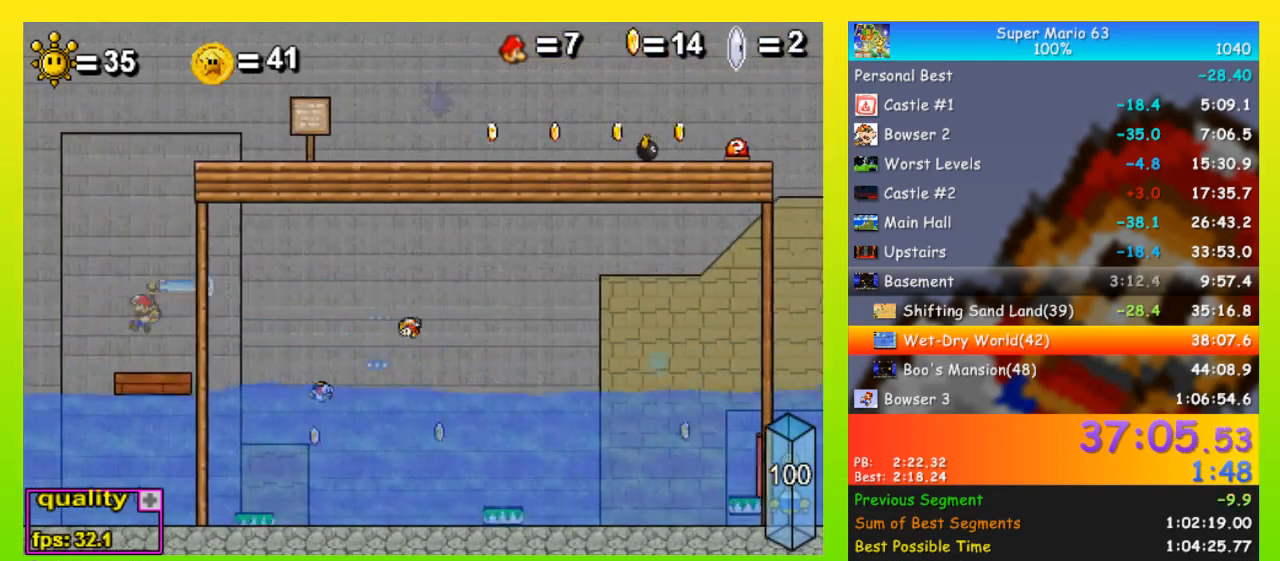
{"keys": ["left", "space"], "events": []}
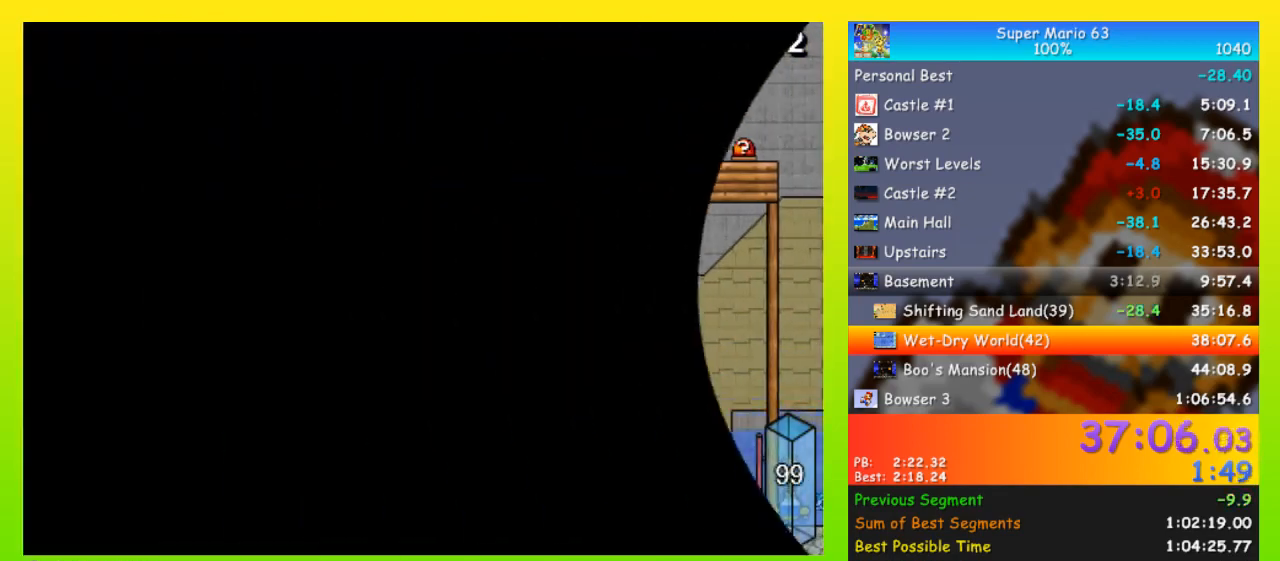
{"keys": ["left", "space"], "events": []}
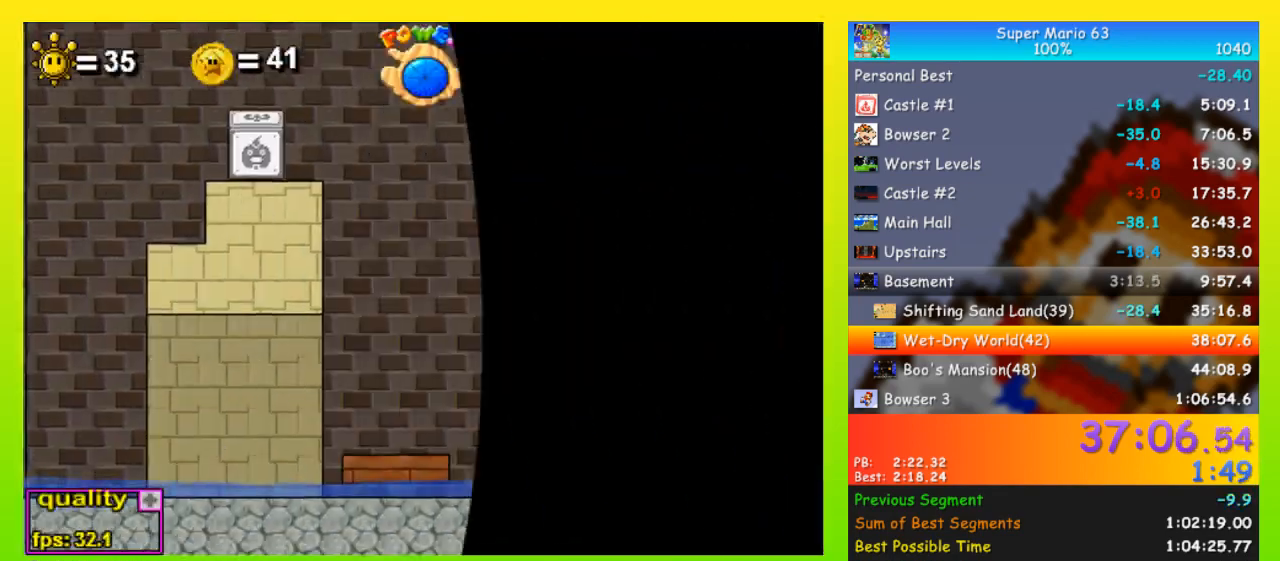
{"keys": ["left", "space", "up"], "events": [[500, "up", "down"]]}
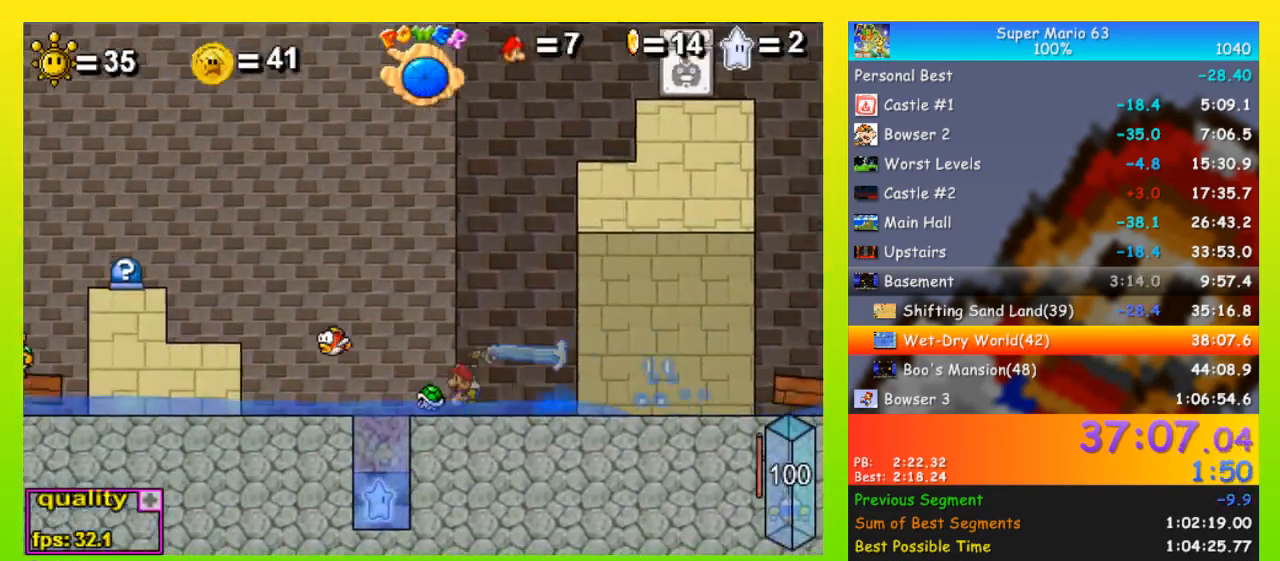
{"keys": ["left"], "events": [[100, "left", "up"], [100, "up", "up"], [100, "z", "down"], [133, "space", "up"], [267, "z", "up"], [500, "left", "down"]]}
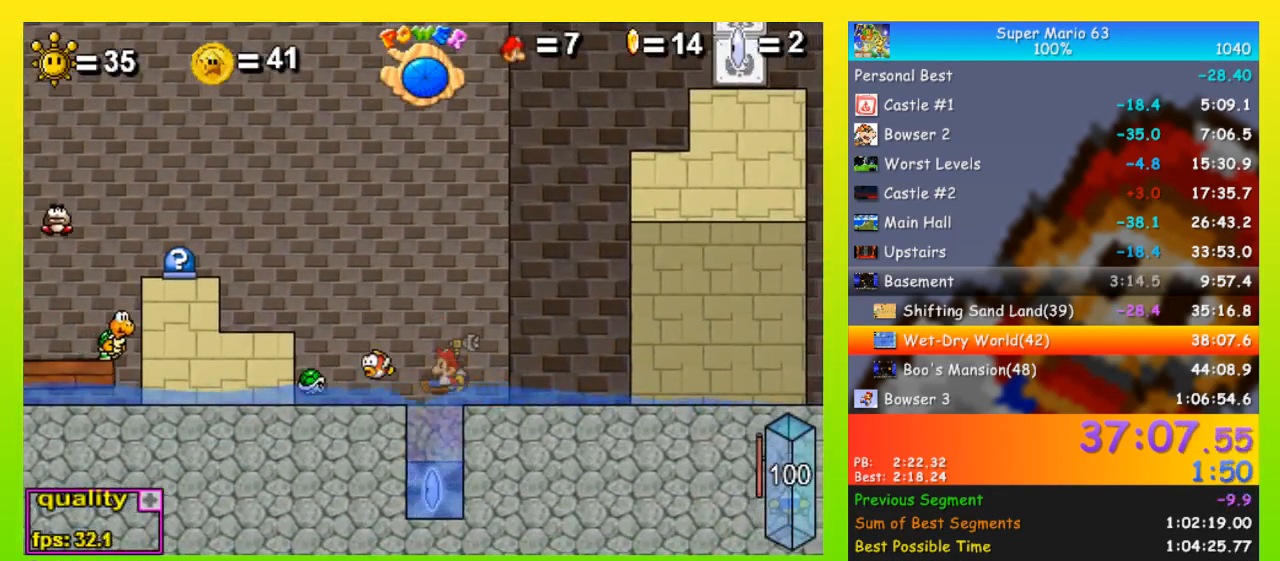
{"keys": ["left", "space"], "events": [[333, "up", "down"], [400, "space", "down"], [400, "up", "up"], [433, "up", "down"], [467, "up", "up"]]}
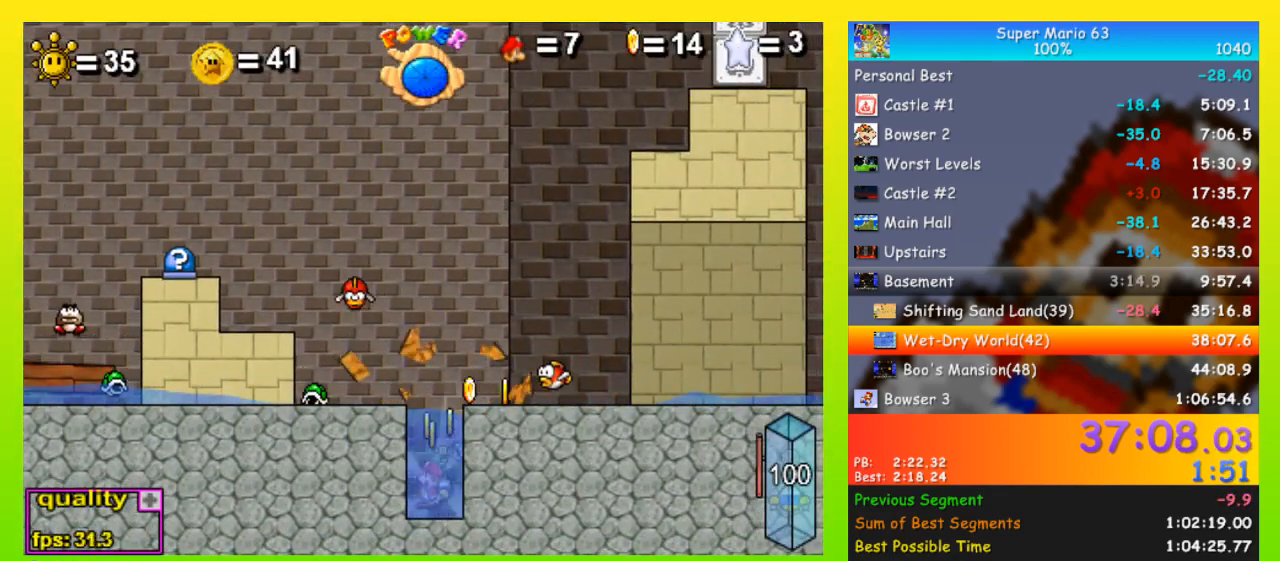
{"keys": ["left"], "events": [[33, "up", "down"], [133, "up", "up"], [167, "up", "down"], [200, "up", "up"], [267, "up", "down"], [300, "up", "up"], [367, "up", "down"], [433, "space", "up"], [500, "up", "up"]]}
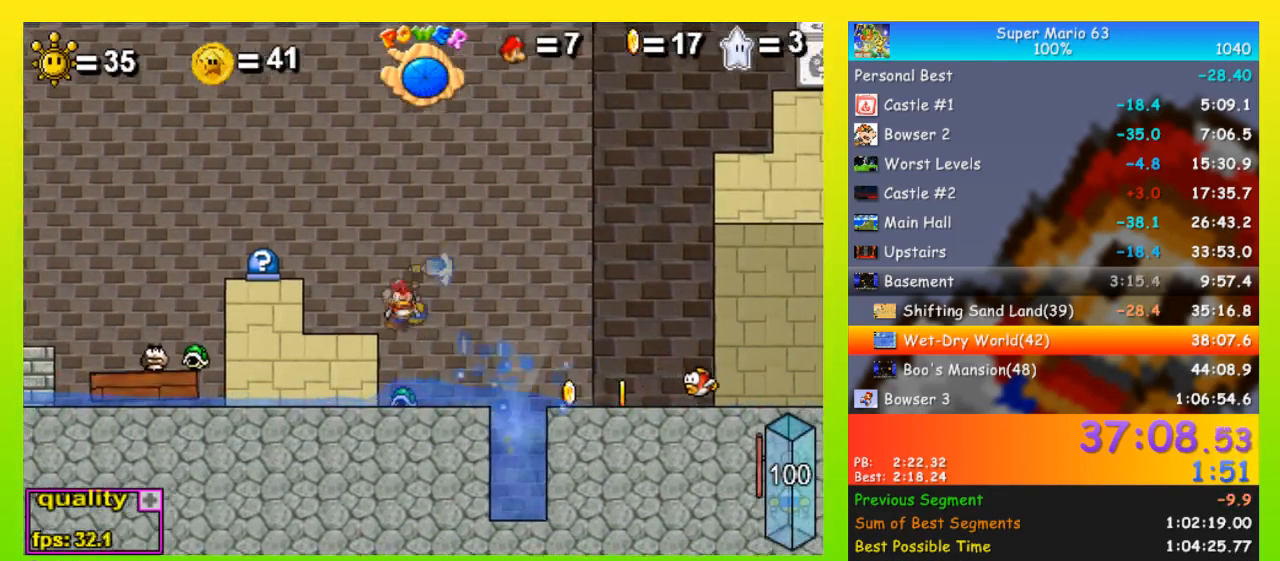
{"keys": ["left", "space", "up"], "events": [[133, "left", "up"], [133, "right", "down"], [267, "left", "down"], [267, "right", "up"], [267, "space", "down"], [267, "up", "down"]]}